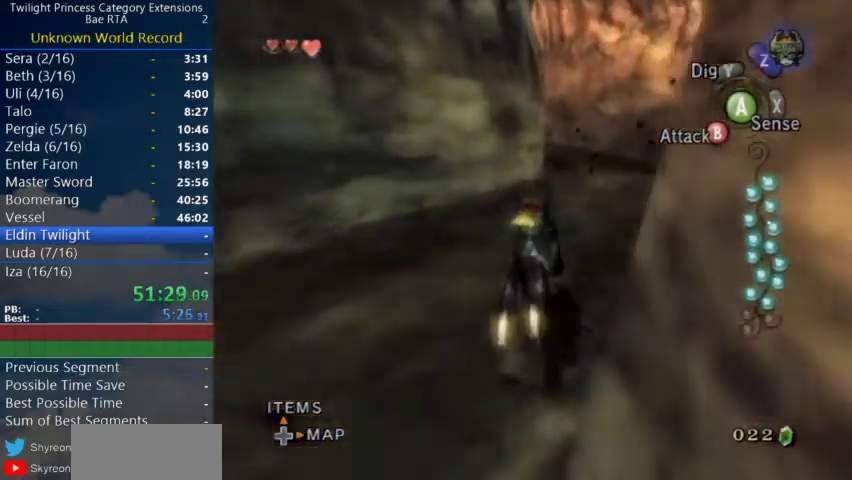
Gameplay with a controller (Nintendo layout); each line is a JSON object with the inputs held at the frame after it. "events" lists button and stick changes between this image and that frame as [ms after this image, input, new state], when the widget could be followed in between. Not read: R2 left_stick right_stick.
{"buttons": []}
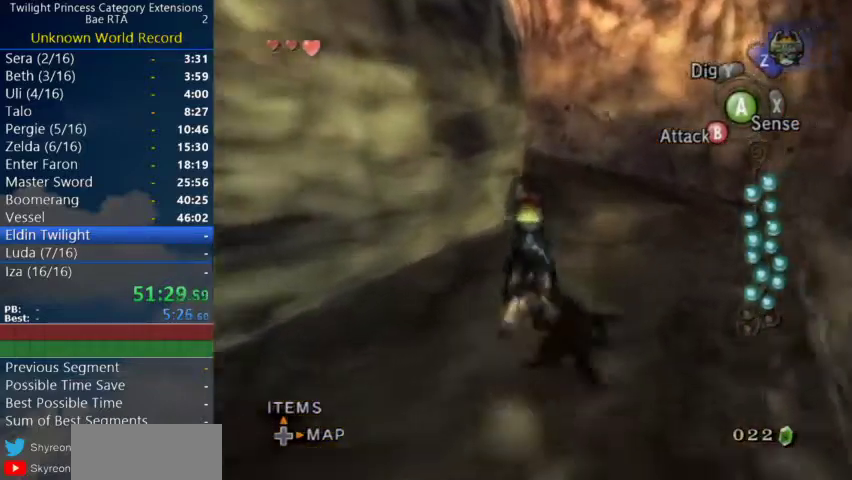
{"buttons": ["A"]}
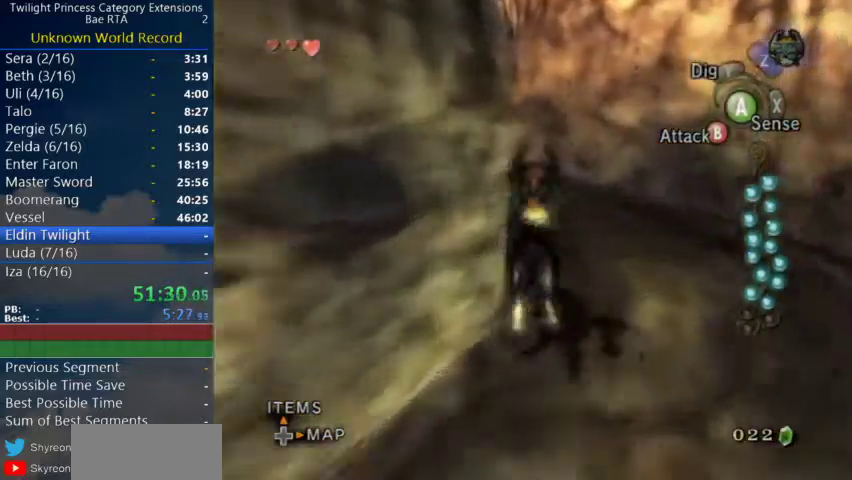
{"buttons": [], "events": [[100, "A", "up"], [267, "A", "down"], [433, "A", "up"]]}
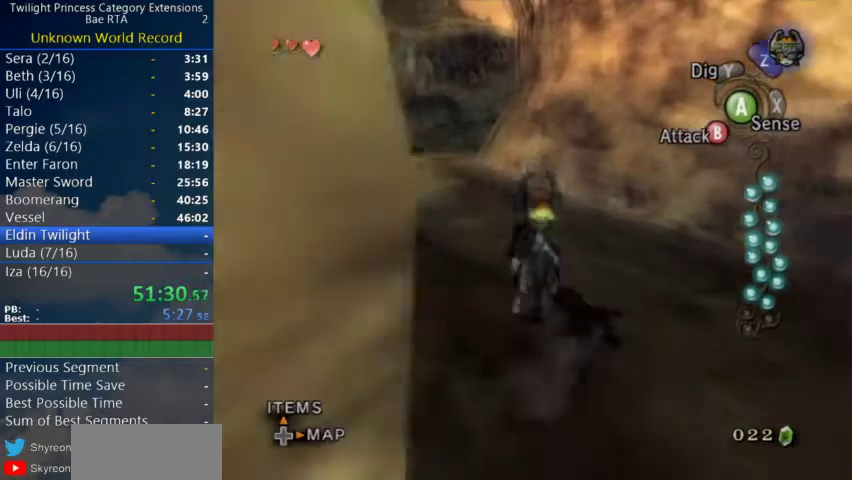
{"buttons": [], "events": [[300, "A", "down"], [467, "A", "up"]]}
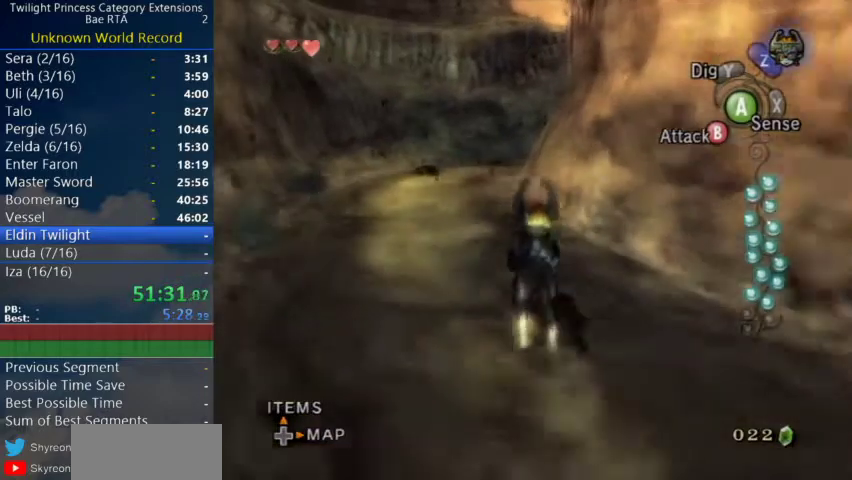
{"buttons": [], "events": [[167, "A", "down"], [233, "A", "up"]]}
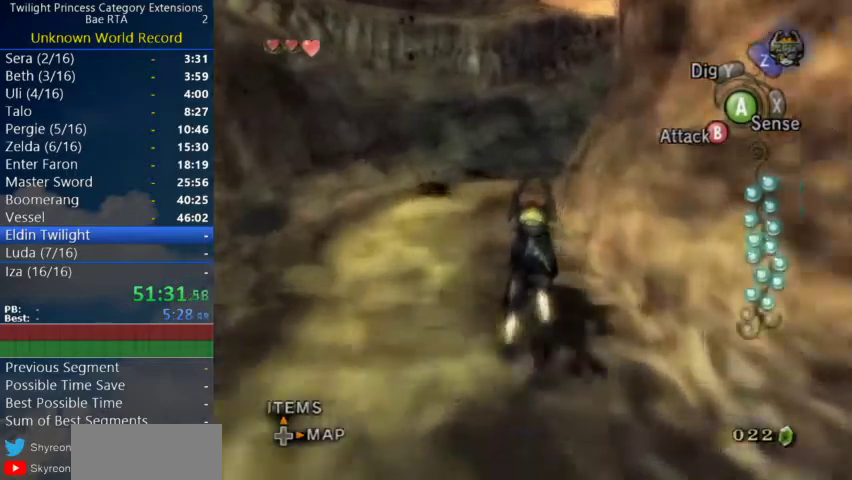
{"buttons": [], "events": [[167, "A", "down"], [233, "A", "up"]]}
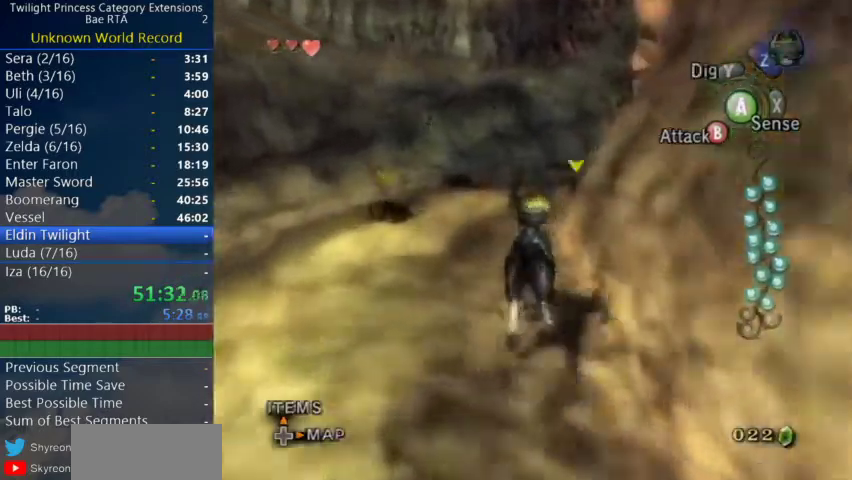
{"buttons": [], "events": [[433, "A", "down"], [500, "A", "up"]]}
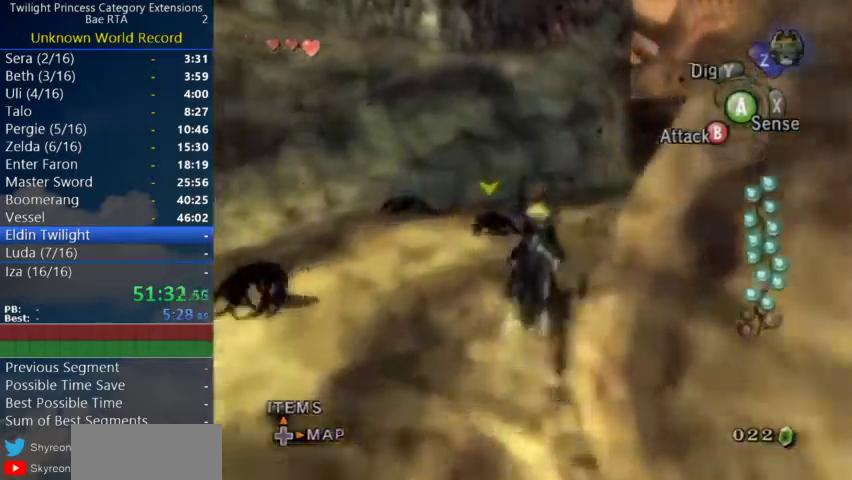
{"buttons": [], "events": [[67, "A", "down"], [133, "A", "up"], [333, "A", "down"], [500, "A", "up"]]}
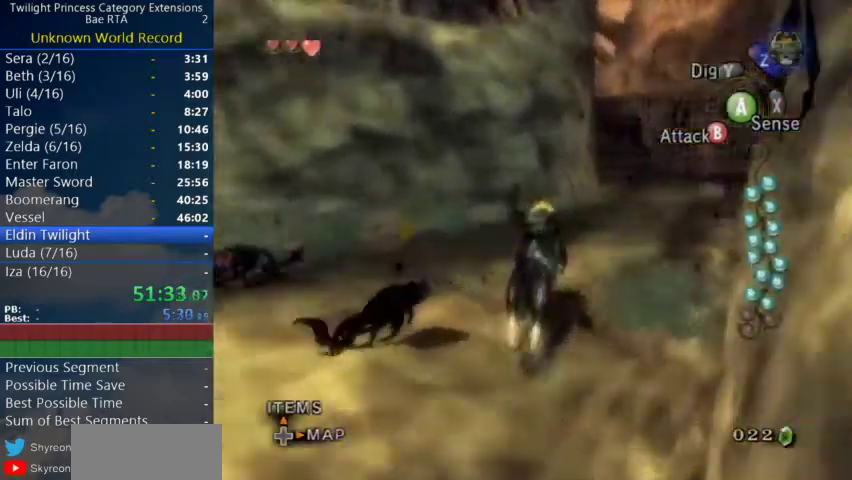
{"buttons": ["A"], "events": [[67, "A", "down"], [133, "A", "up"], [200, "A", "down"], [267, "A", "up"], [467, "A", "down"]]}
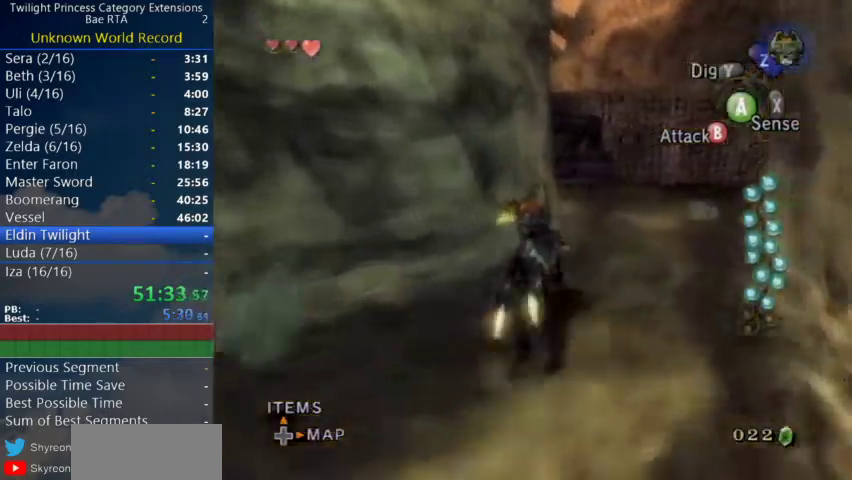
{"buttons": ["A"], "events": [[33, "A", "up"], [100, "A", "down"], [167, "A", "up"], [233, "A", "down"], [300, "A", "up"], [500, "A", "down"]]}
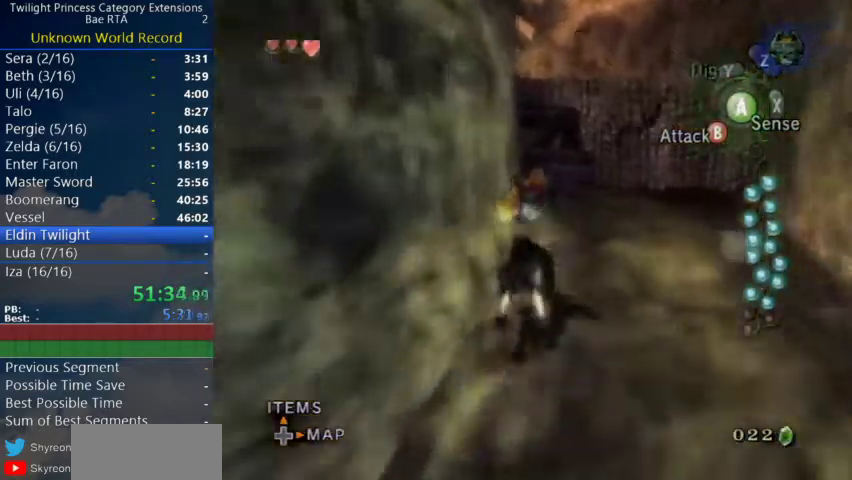
{"buttons": [], "events": [[67, "A", "up"], [133, "A", "down"], [200, "A", "up"], [267, "A", "down"], [467, "A", "up"]]}